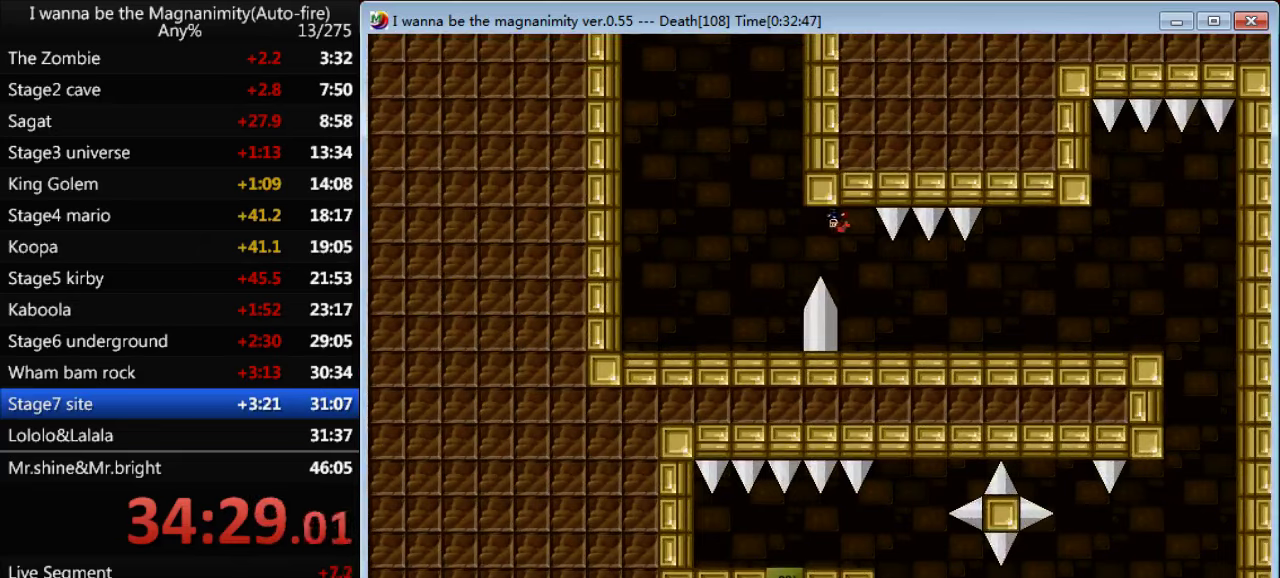
Gameplay with keyboard; each line is a JSON object with the keys held at the frame after it. "events" lists presses ("down") and releases ("up") of "down", "left", "q", "r", "right", "shift", "up" and "z" between this image and that frame as [ms after this image, input, new state], when the widget could be followed in between. No other keys are recorded. Mouse input is not recorded.
{"keys": ["left", "shift"], "events": [[300, "left", "down"], [300, "right", "up"], [500, "shift", "down"]]}
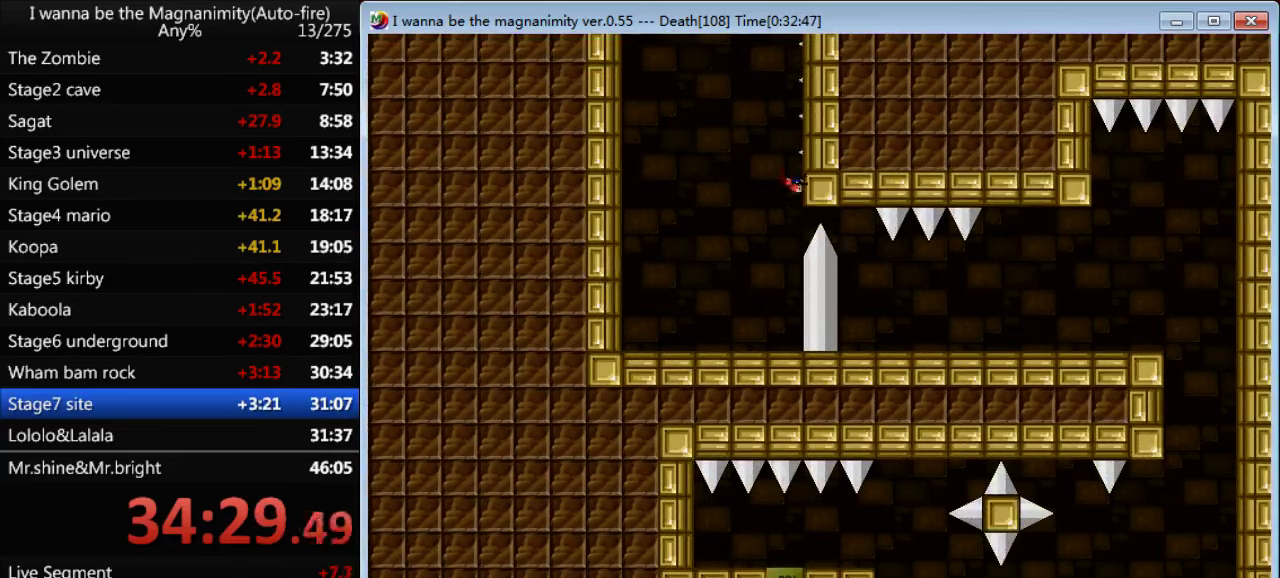
{"keys": ["left"], "events": [[67, "shift", "up"]]}
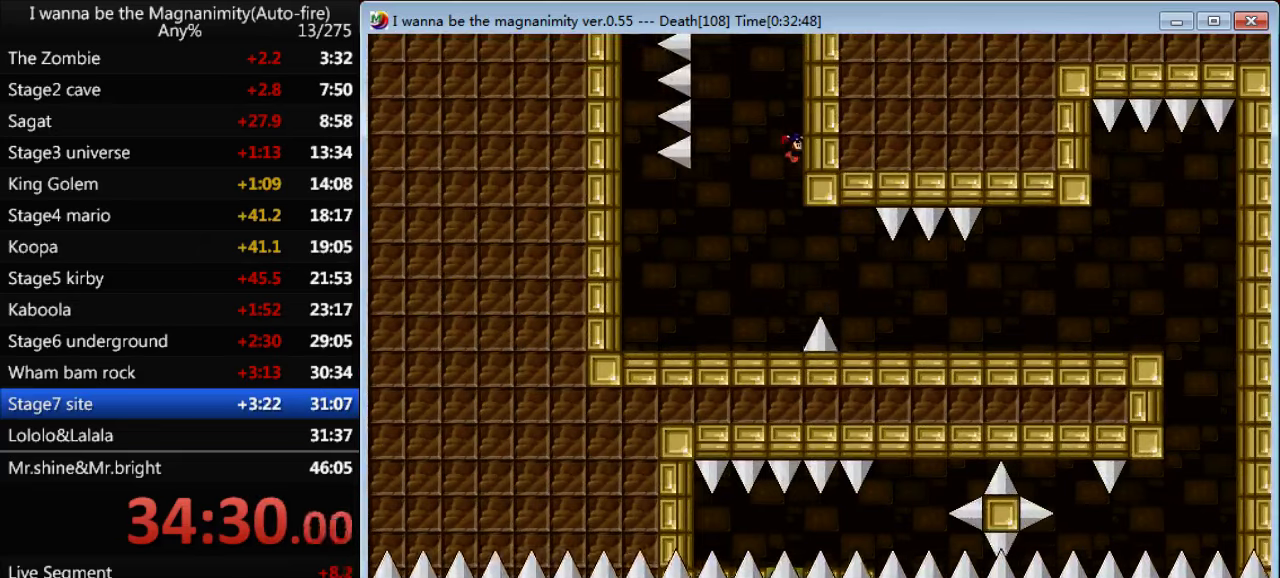
{"keys": ["left"], "events": []}
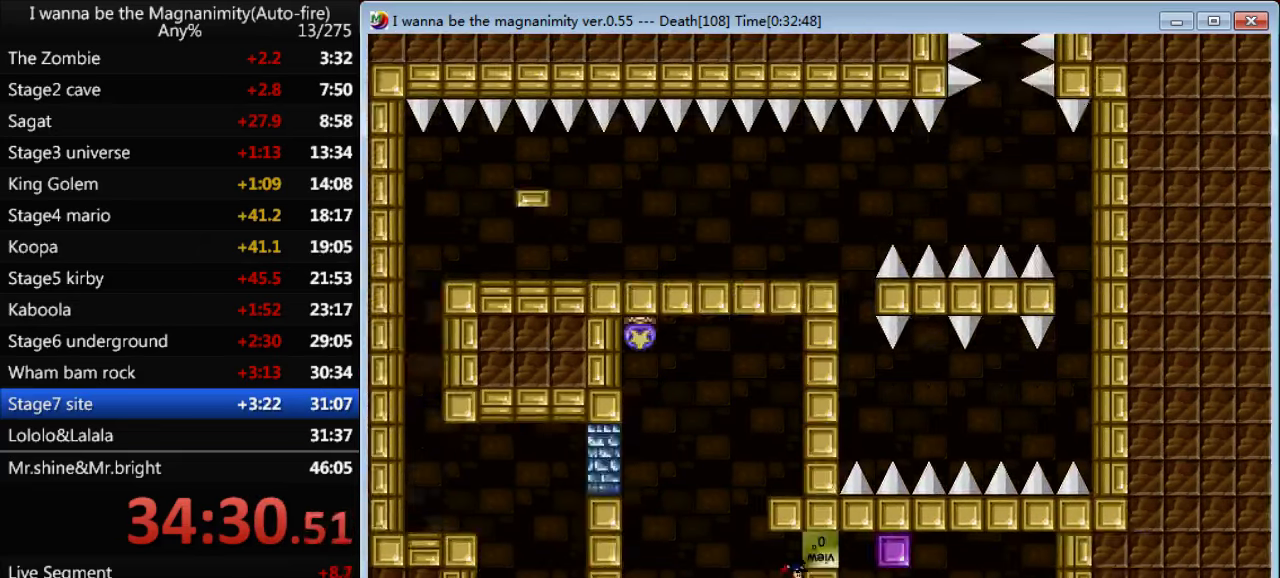
{"keys": ["left", "shift"], "events": [[300, "shift", "down"], [367, "shift", "up"], [434, "shift", "down"]]}
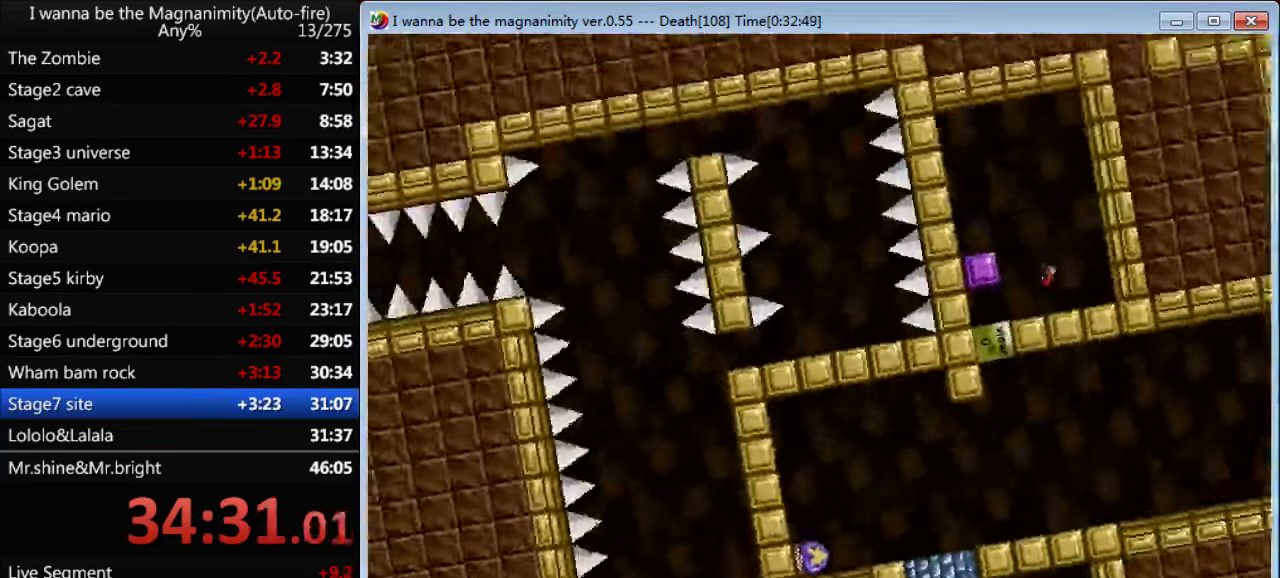
{"keys": ["right"], "events": [[67, "shift", "up"], [400, "left", "up"], [467, "right", "down"]]}
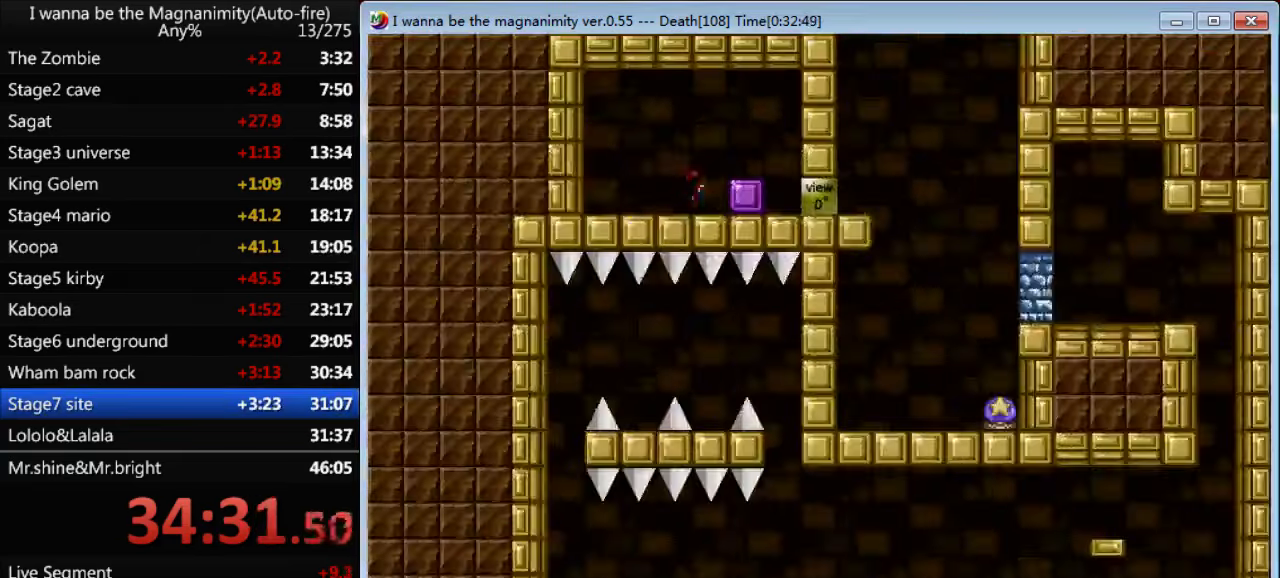
{"keys": ["right"], "events": []}
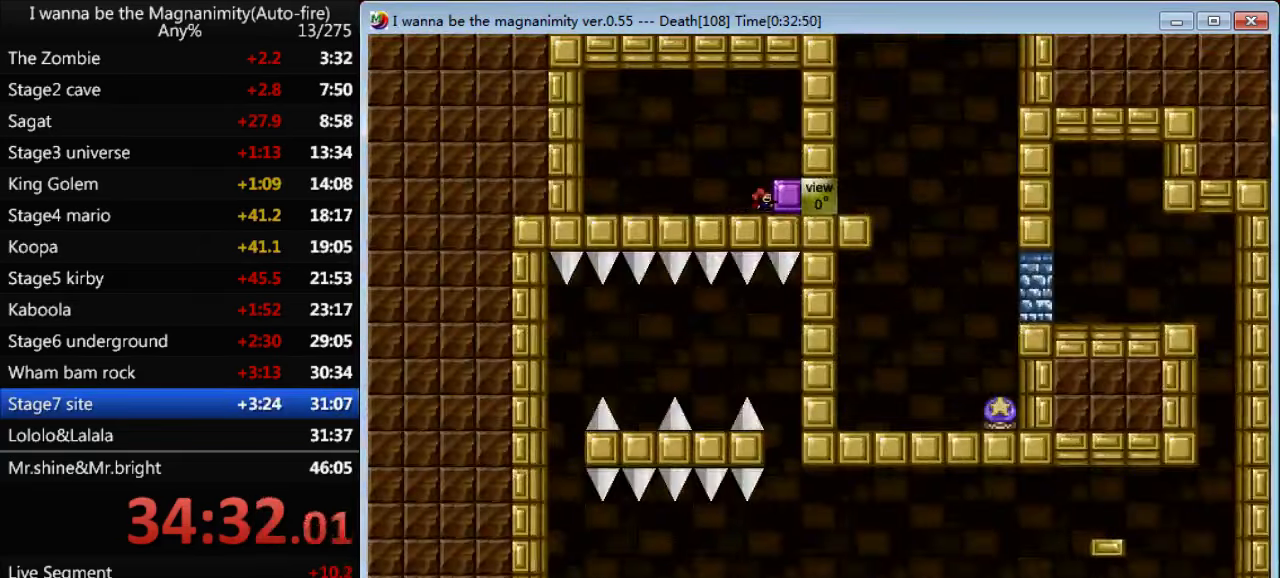
{"keys": ["right"], "events": []}
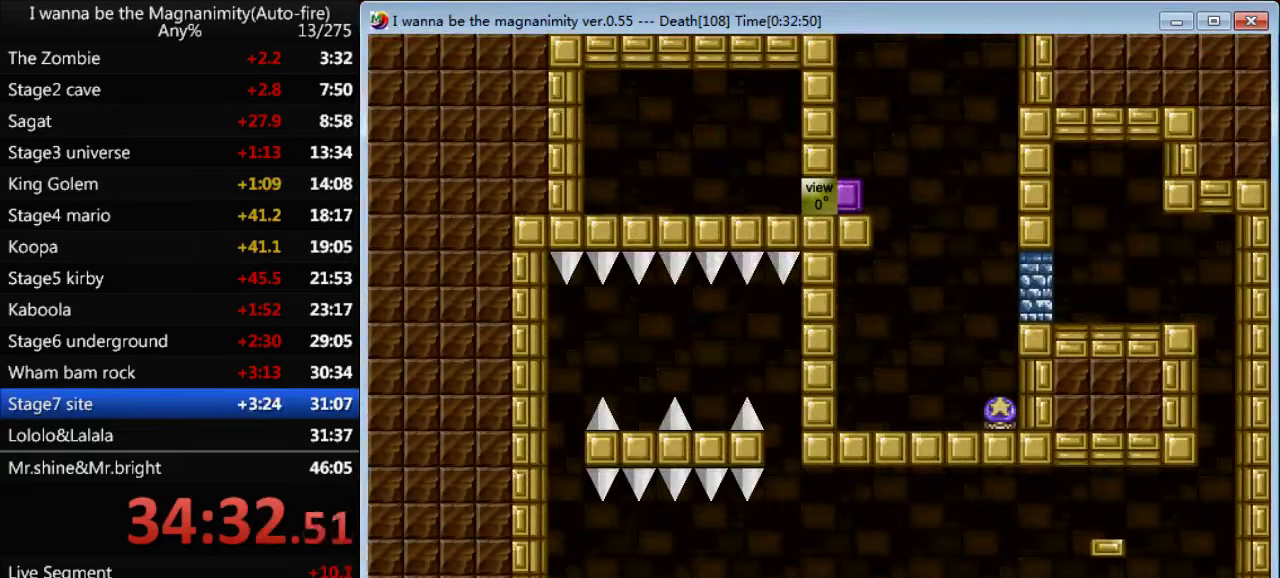
{"keys": ["right"], "events": []}
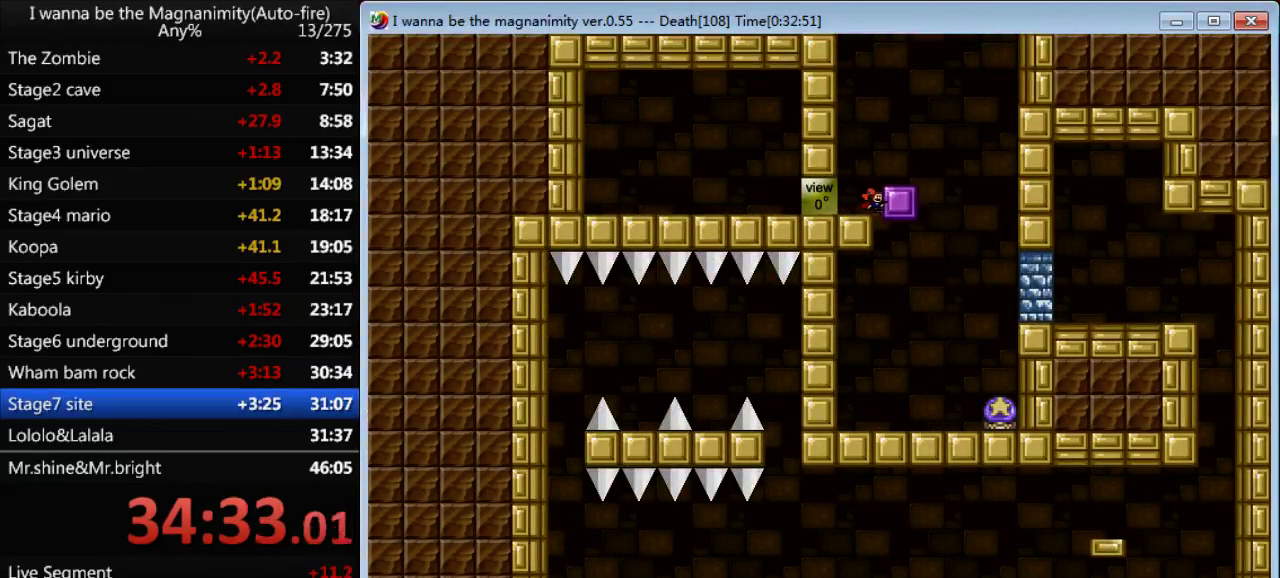
{"keys": ["left"], "events": [[266, "right", "up"], [400, "left", "down"]]}
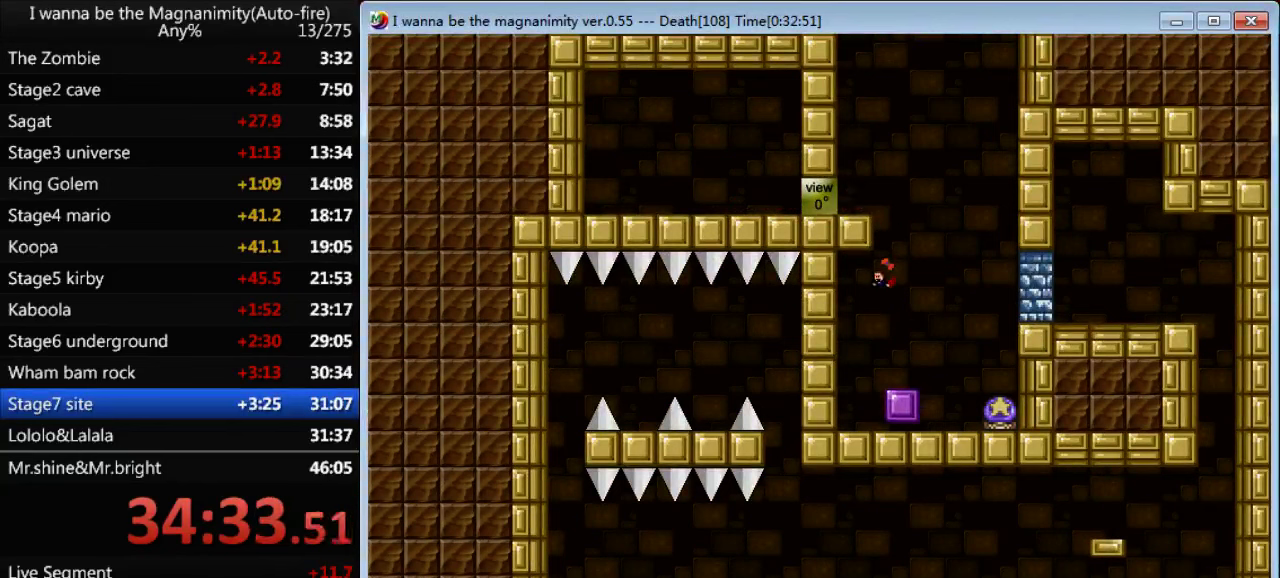
{"keys": ["right"], "events": [[200, "left", "up"], [200, "right", "down"]]}
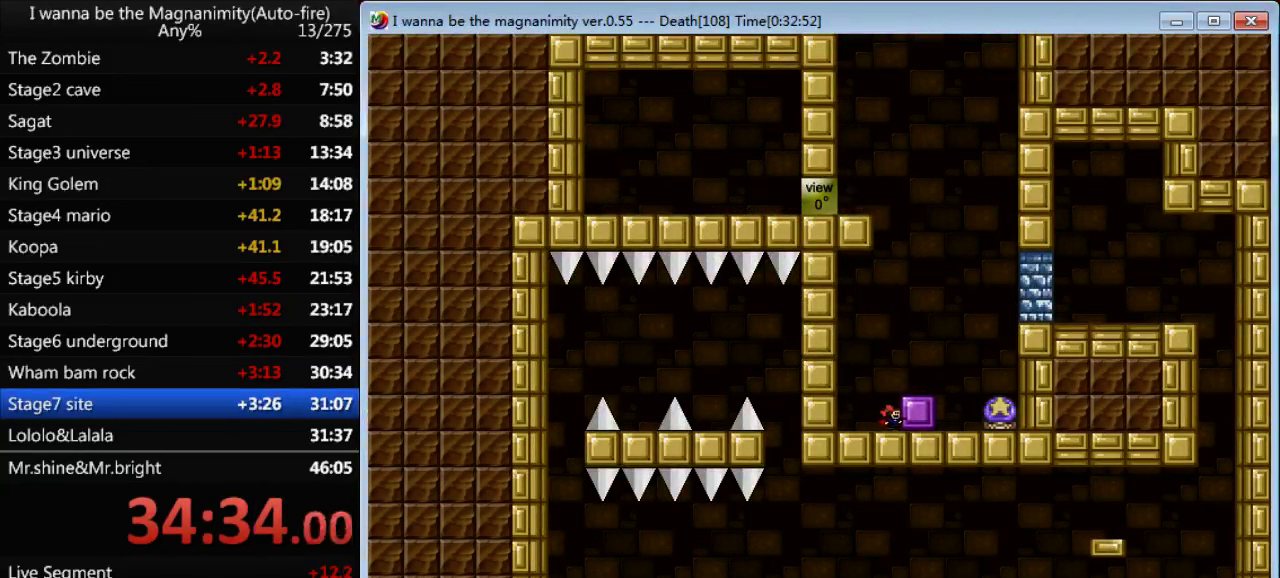
{"keys": ["right", "shift"], "events": [[433, "shift", "down"]]}
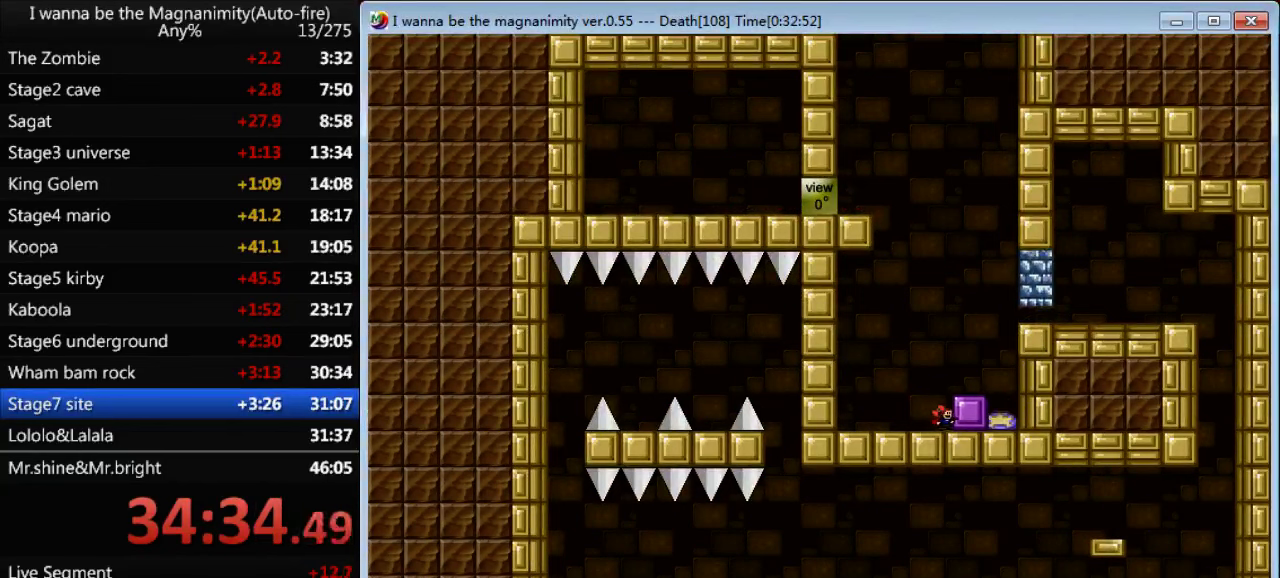
{"keys": ["shift"], "events": [[100, "shift", "up"], [200, "shift", "down"], [433, "shift", "up"], [466, "right", "up"], [500, "shift", "down"]]}
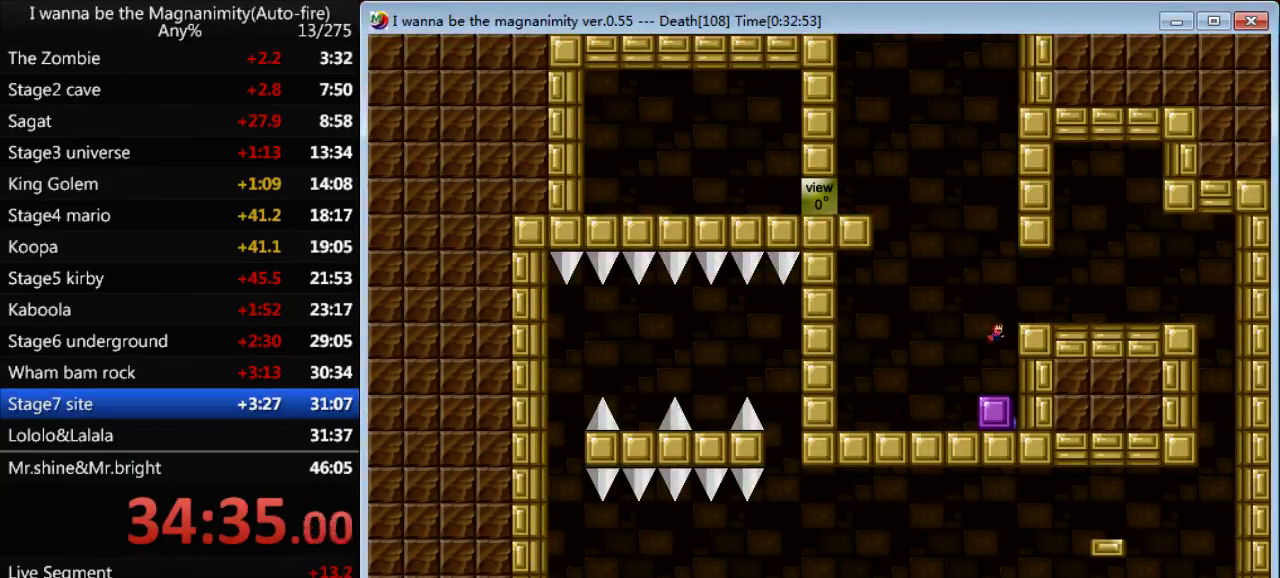
{"keys": ["right"], "events": [[66, "right", "down"], [200, "shift", "up"]]}
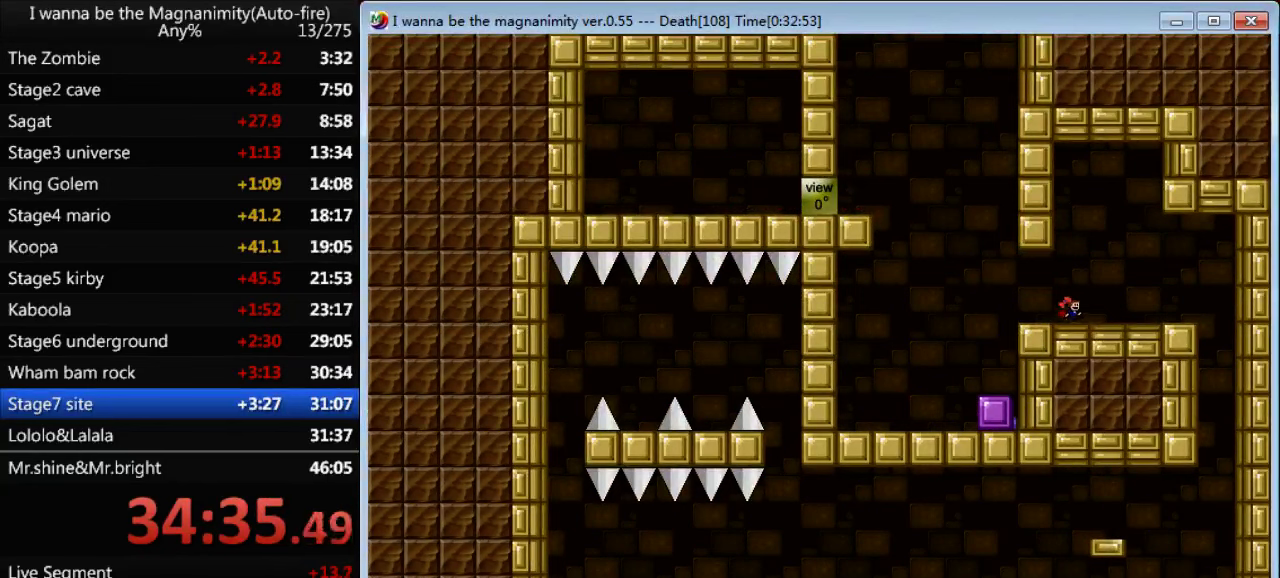
{"keys": ["right"], "events": []}
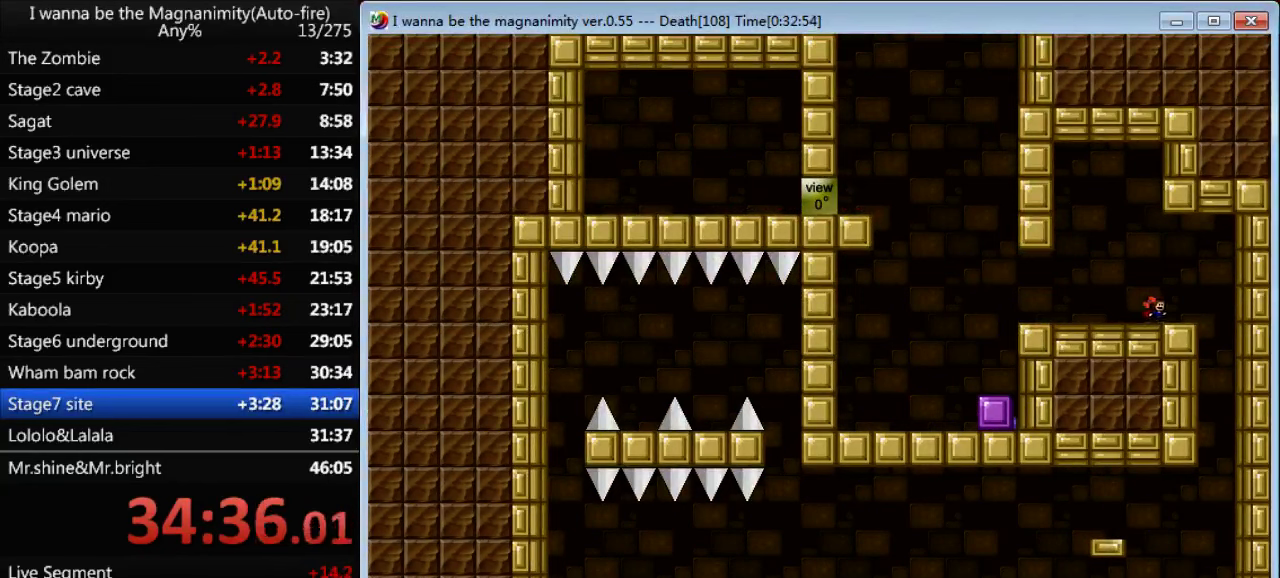
{"keys": ["left"], "events": [[400, "right", "up"], [466, "left", "down"]]}
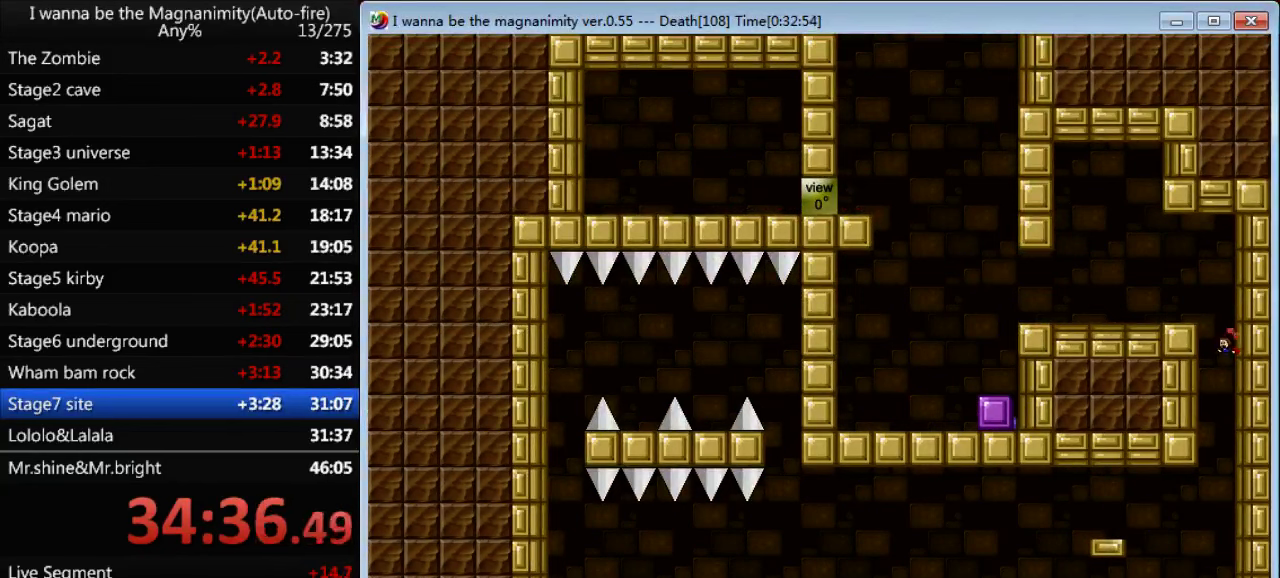
{"keys": ["left", "shift"], "events": [[500, "shift", "down"]]}
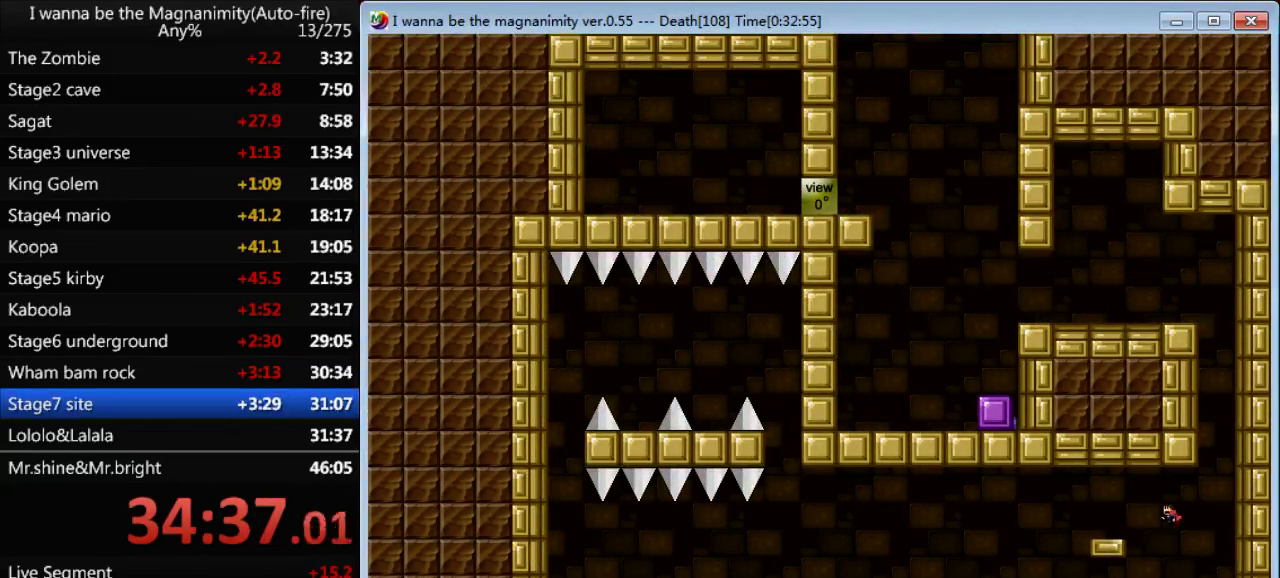
{"keys": [], "events": [[66, "shift", "up"], [433, "left", "up"]]}
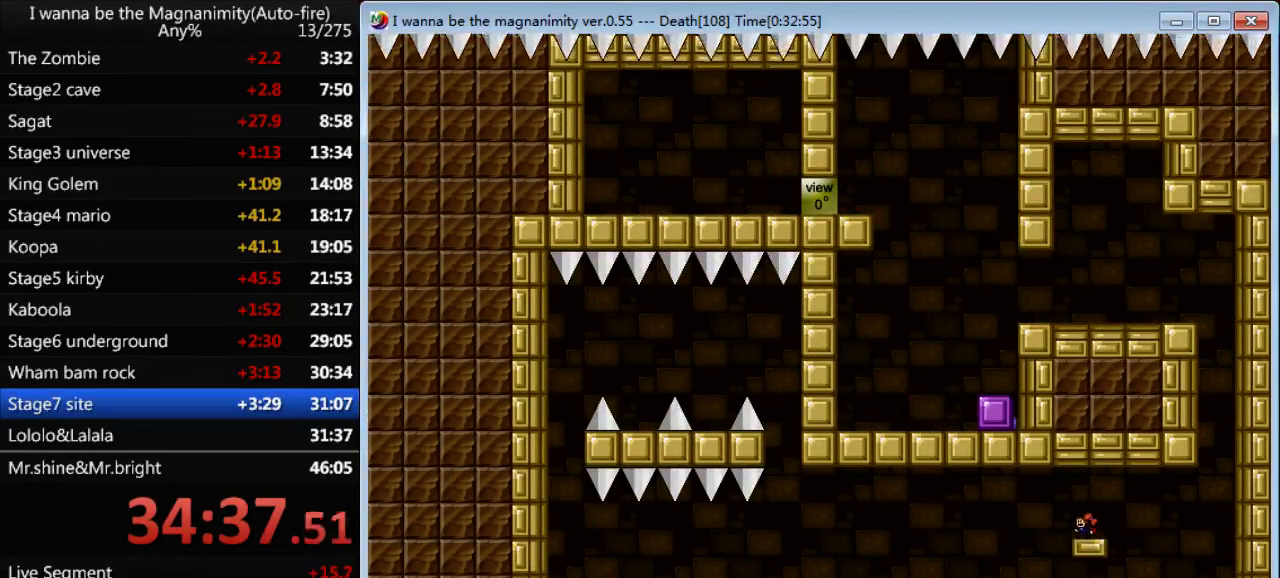
{"keys": [], "events": []}
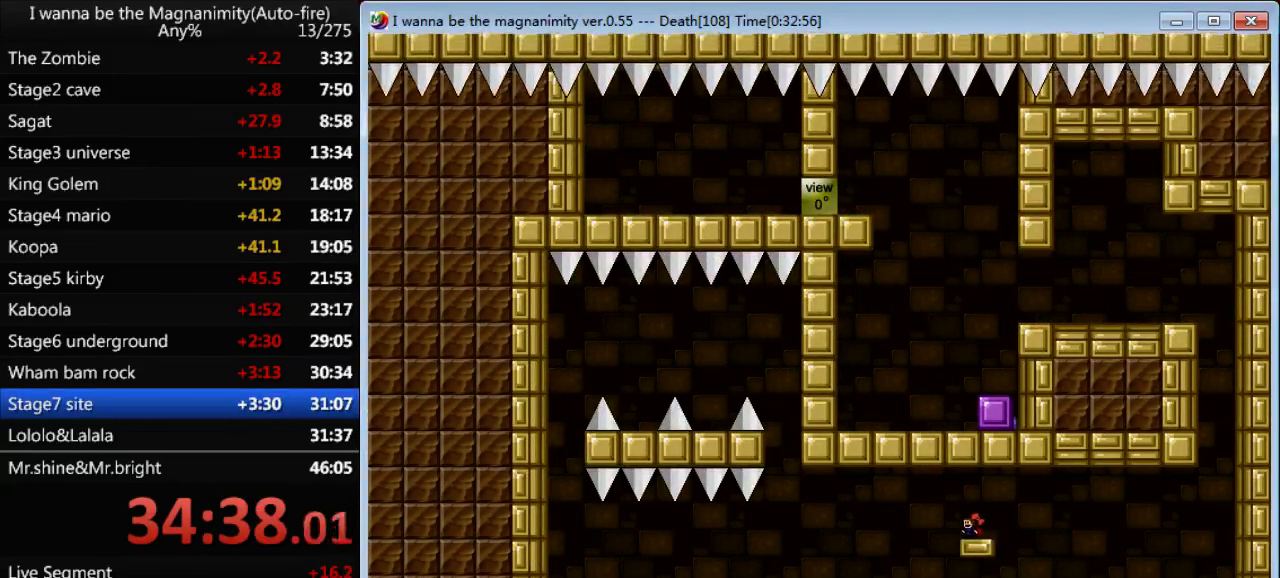
{"keys": [], "events": []}
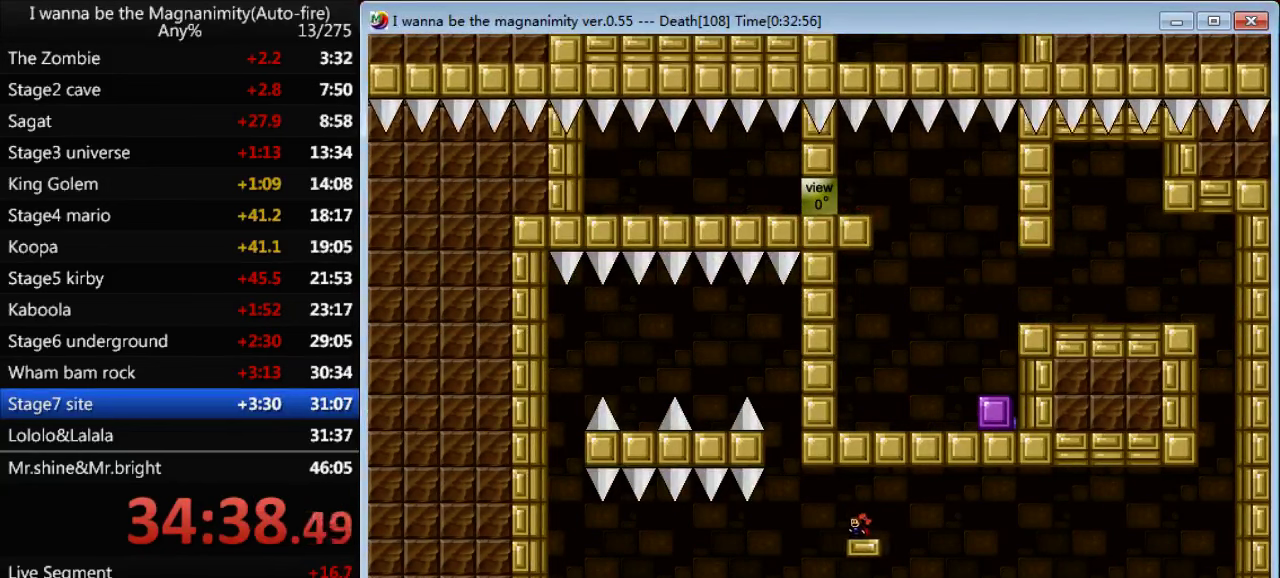
{"keys": ["shift"], "events": [[400, "shift", "down"]]}
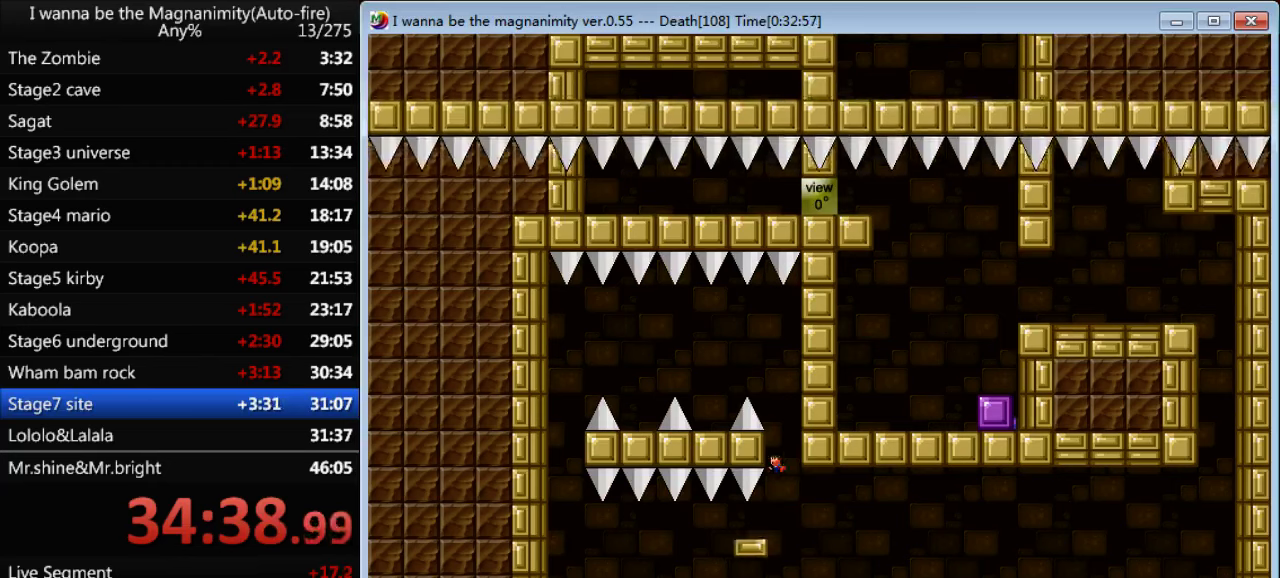
{"keys": ["left"], "events": [[167, "shift", "up"], [233, "shift", "down"], [400, "left", "down"], [500, "shift", "up"]]}
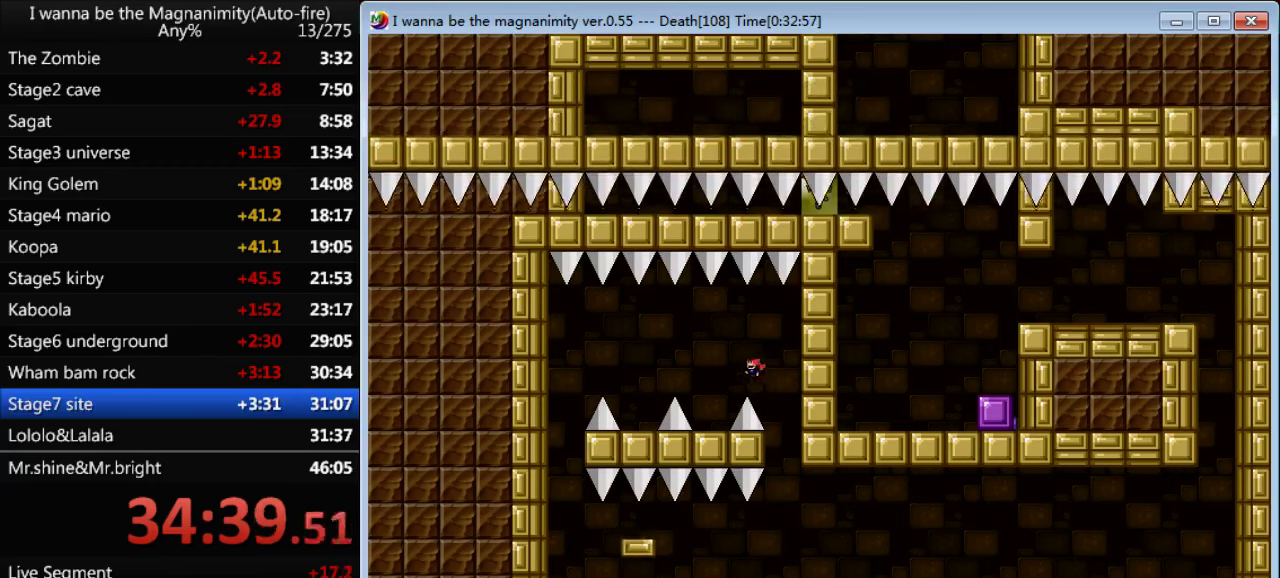
{"keys": ["left"], "events": [[233, "left", "up"], [333, "shift", "down"], [433, "left", "down"], [433, "shift", "up"]]}
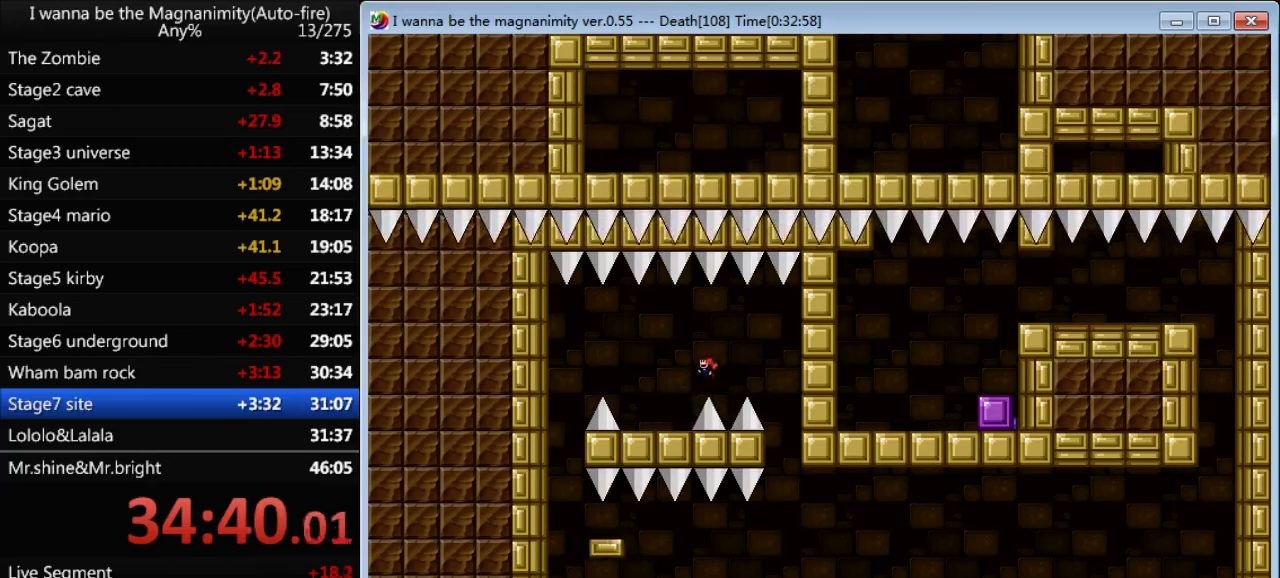
{"keys": ["left"], "events": [[333, "left", "up"], [400, "left", "down"], [400, "shift", "down"], [500, "shift", "up"]]}
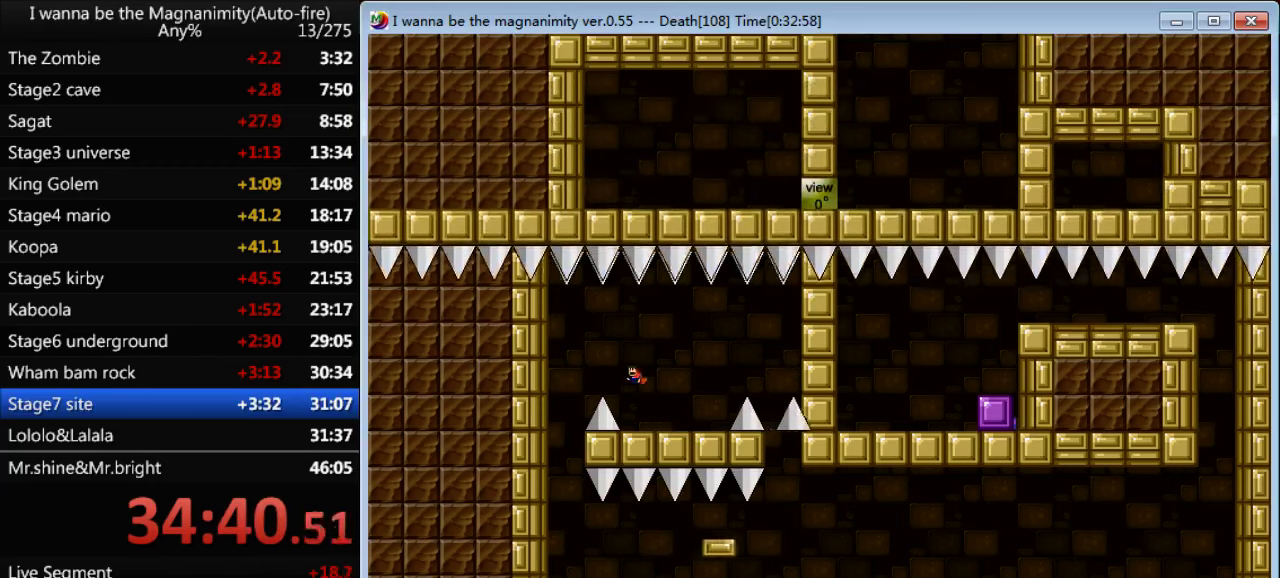
{"keys": [], "events": [[500, "left", "up"]]}
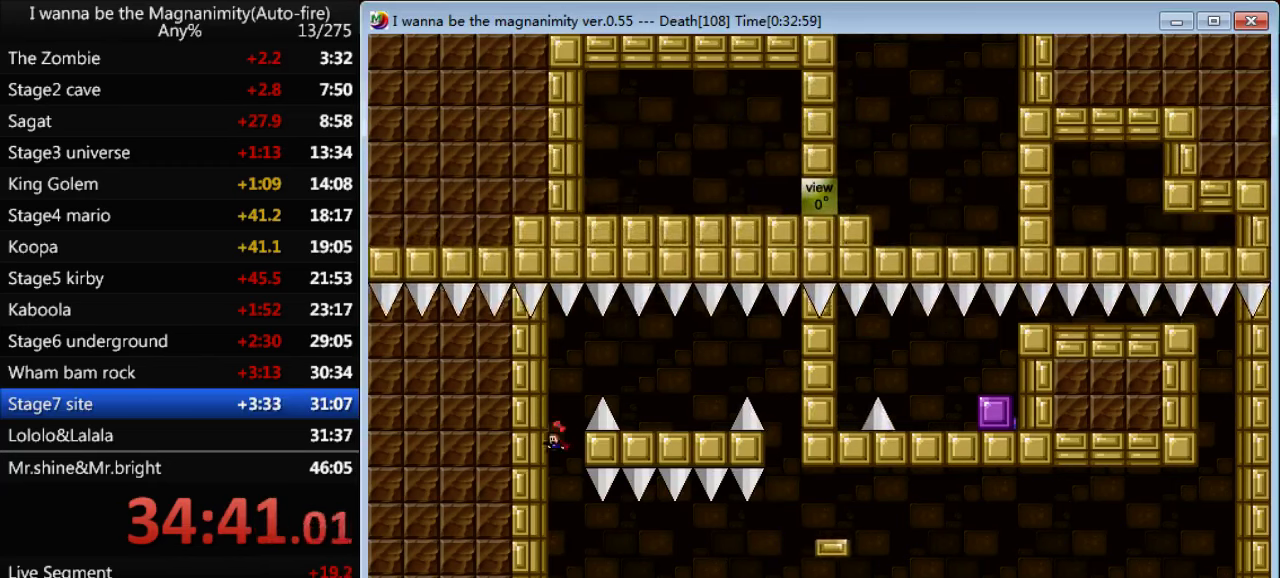
{"keys": ["right"], "events": [[100, "right", "down"], [300, "shift", "down"], [367, "shift", "up"]]}
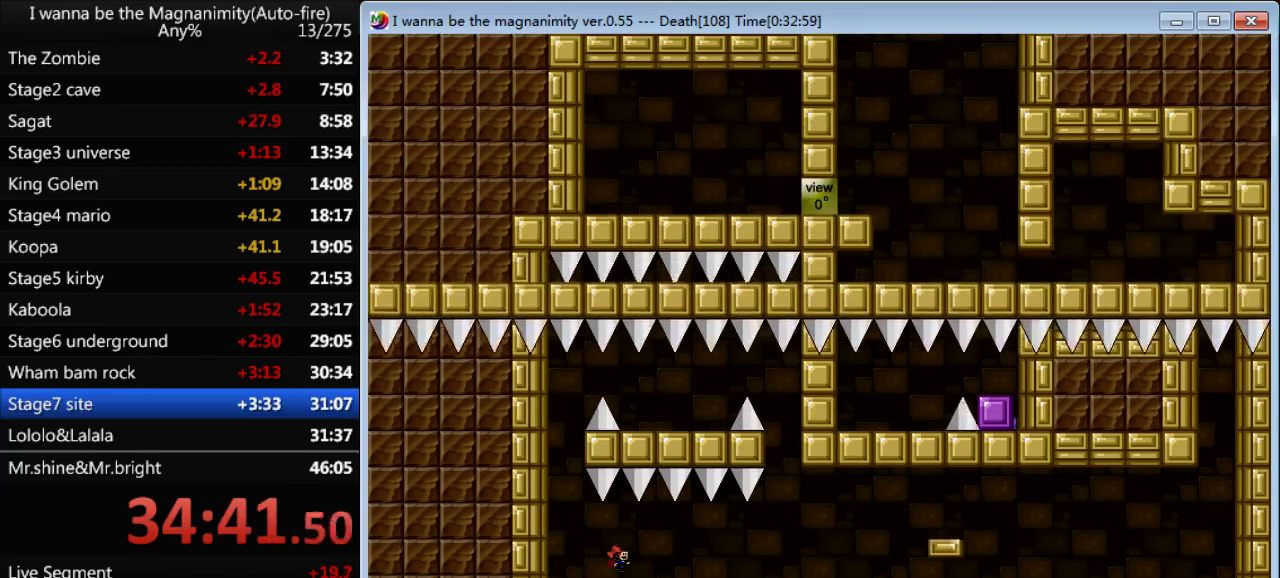
{"keys": [], "events": [[133, "right", "up"]]}
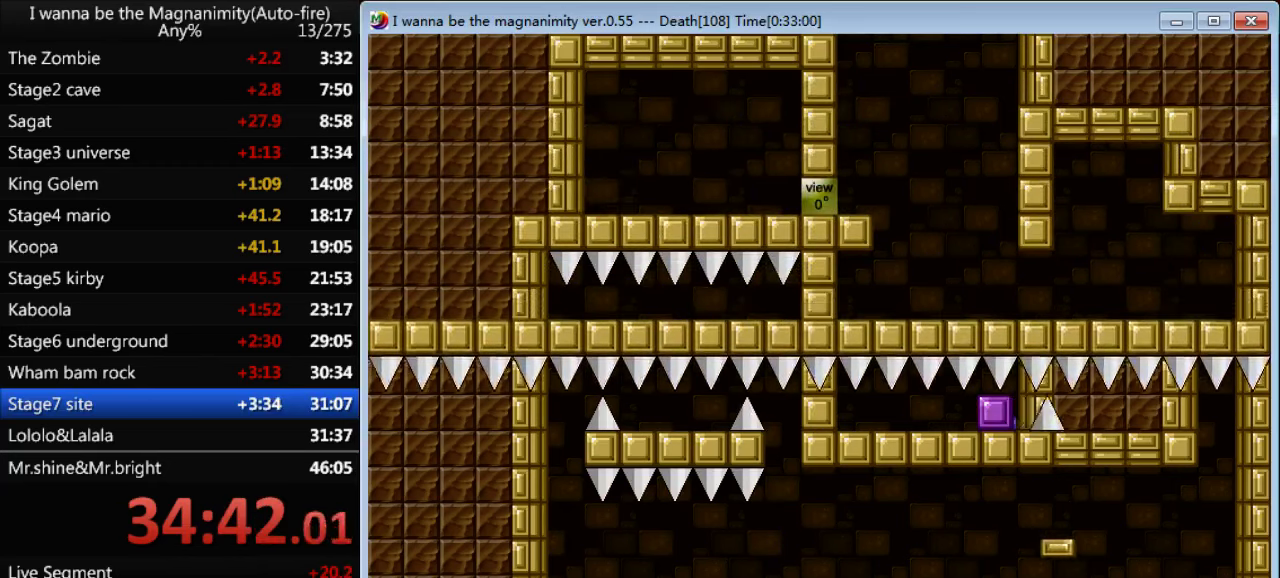
{"keys": [], "events": []}
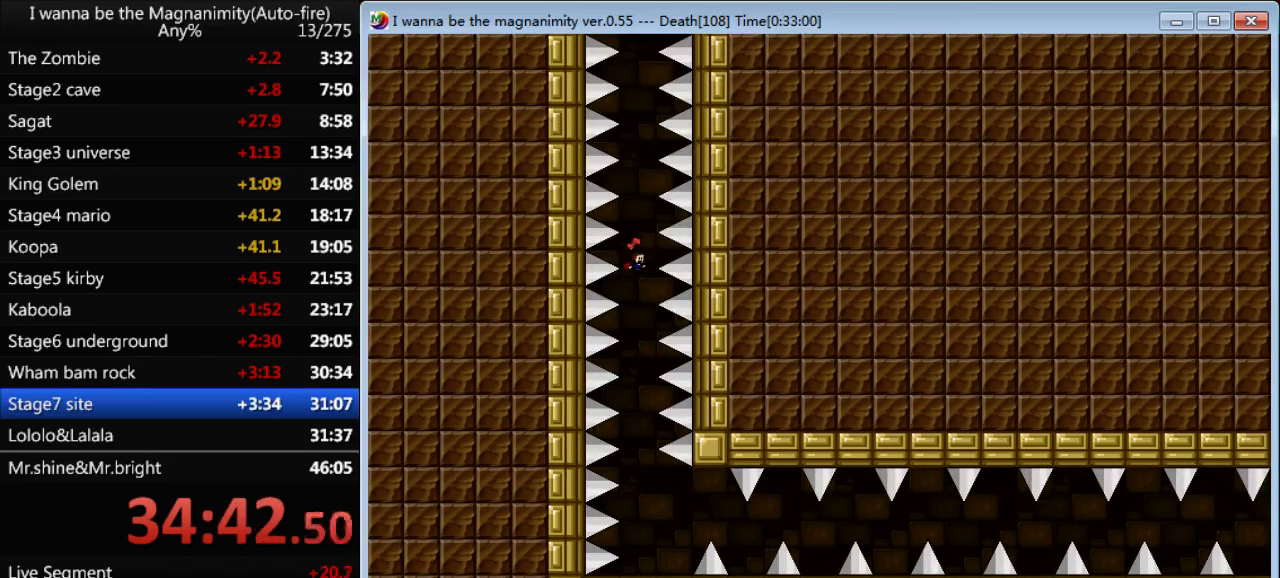
{"keys": [], "events": []}
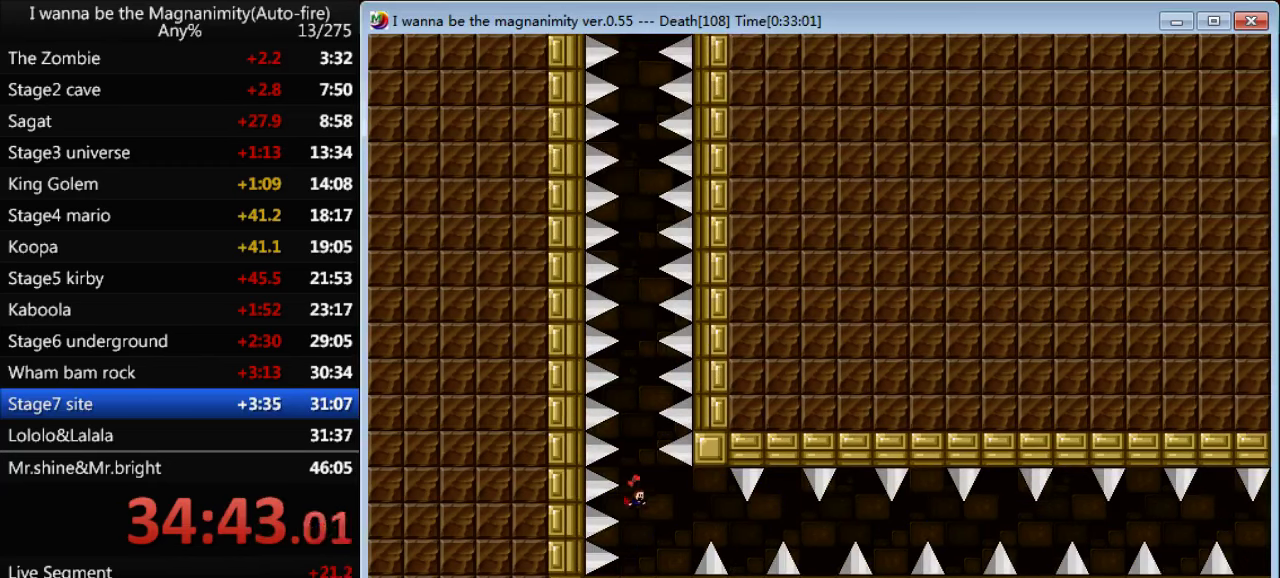
{"keys": ["right"], "events": [[67, "right", "down"], [267, "shift", "down"], [300, "right", "up"], [333, "shift", "up"], [467, "right", "down"]]}
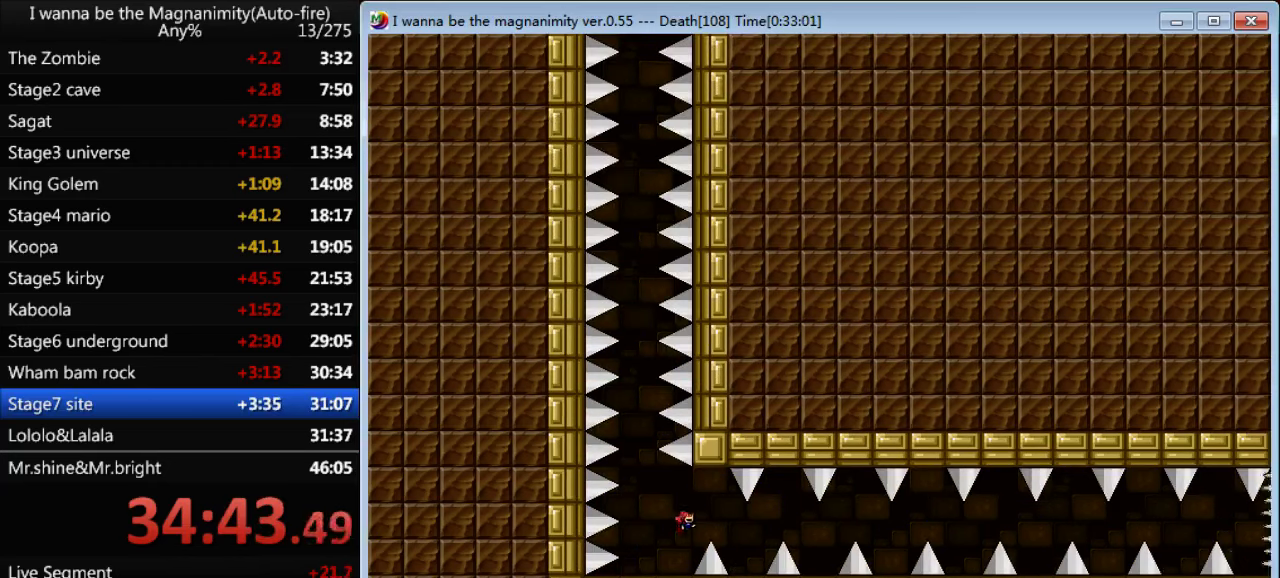
{"keys": [], "events": [[33, "left", "down"], [33, "right", "up"], [333, "shift", "down"], [434, "left", "up"], [500, "shift", "up"]]}